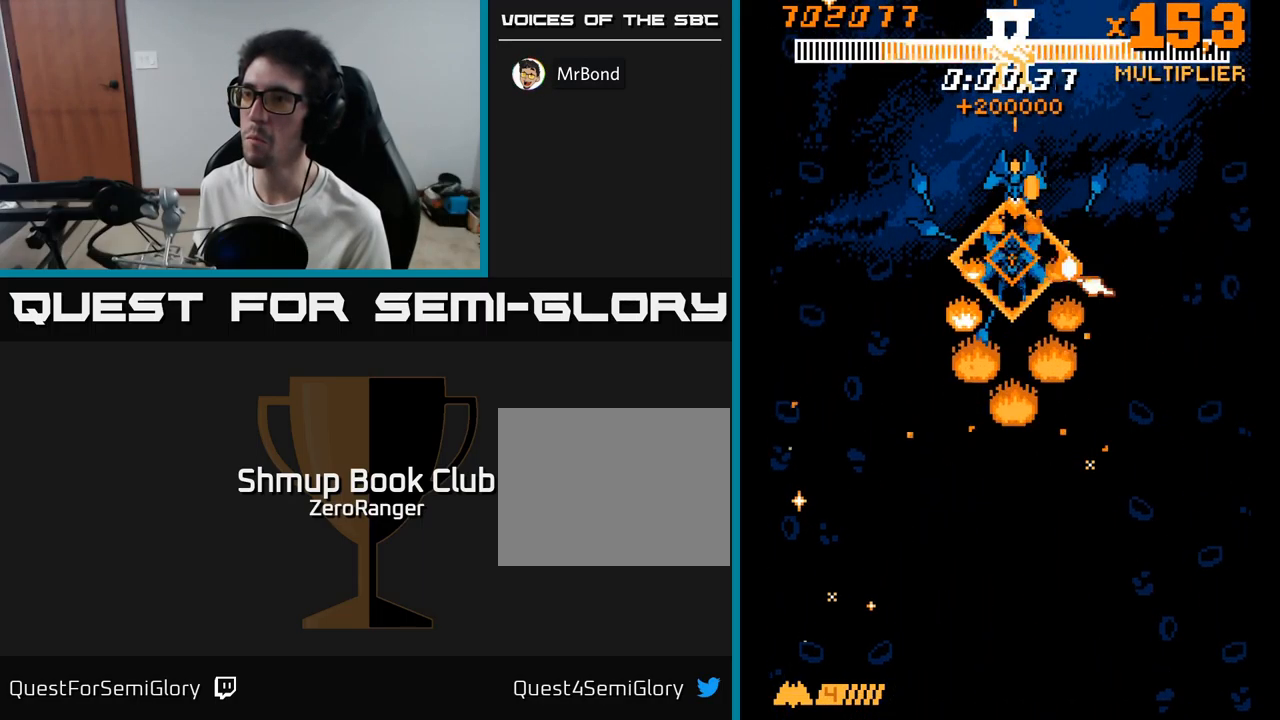
Gameplay with a controller (Xbox layout); each line is a JSON object with the inputs held at the frame after it. "events" lists button and stick changes between this image and that frame as [ms after this image, input, new state], when the widget could be followed in between. Not read: left_stick.
{"buttons": ["X", "DPAD_DOWN", "DPAD_RIGHT"], "right_stick": "center", "events": [[66, "DPAD_UP", "down"], [166, "DPAD_LEFT", "down"], [216, "DPAD_UP", "up"], [350, "DPAD_DOWN", "down"], [366, "DPAD_LEFT", "up"], [450, "DPAD_RIGHT", "down"]]}
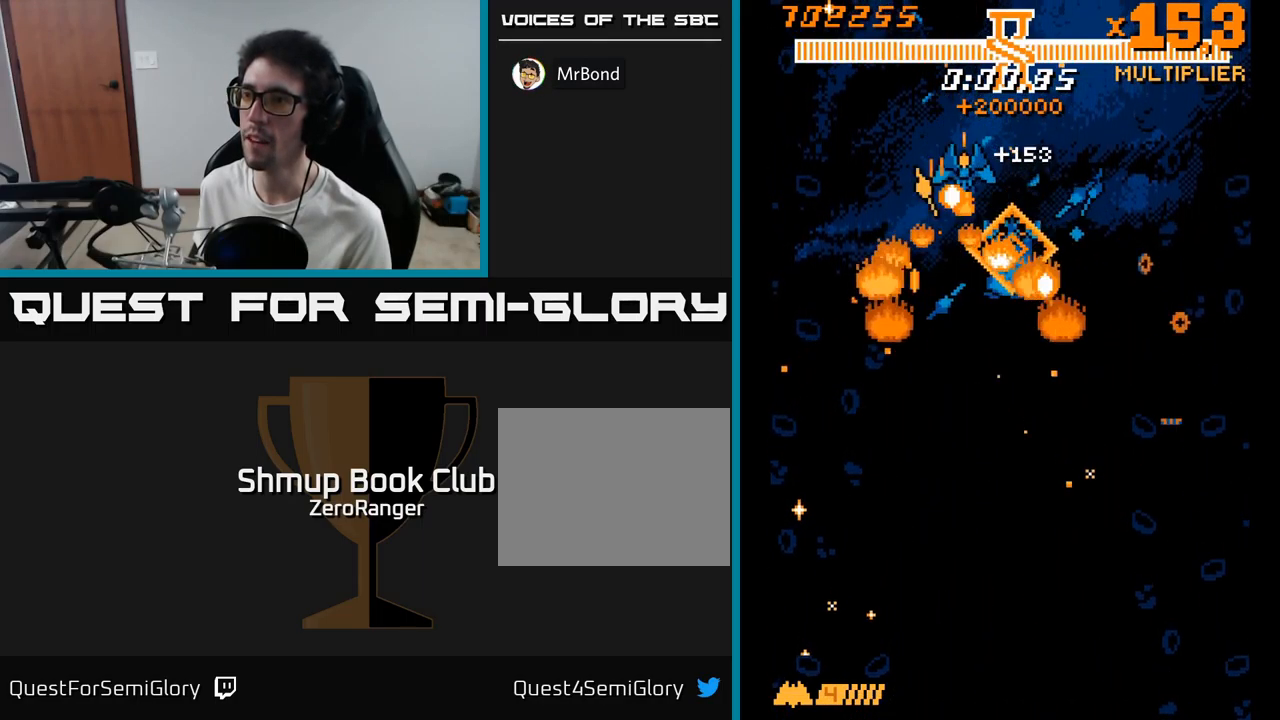
{"buttons": ["X", "DPAD_RIGHT"], "right_stick": "center", "events": [[16, "DPAD_DOWN", "up"], [66, "DPAD_RIGHT", "up"], [100, "DPAD_LEFT", "down"], [200, "DPAD_UP", "down"], [233, "DPAD_LEFT", "up"], [350, "DPAD_RIGHT", "down"], [400, "DPAD_UP", "up"]]}
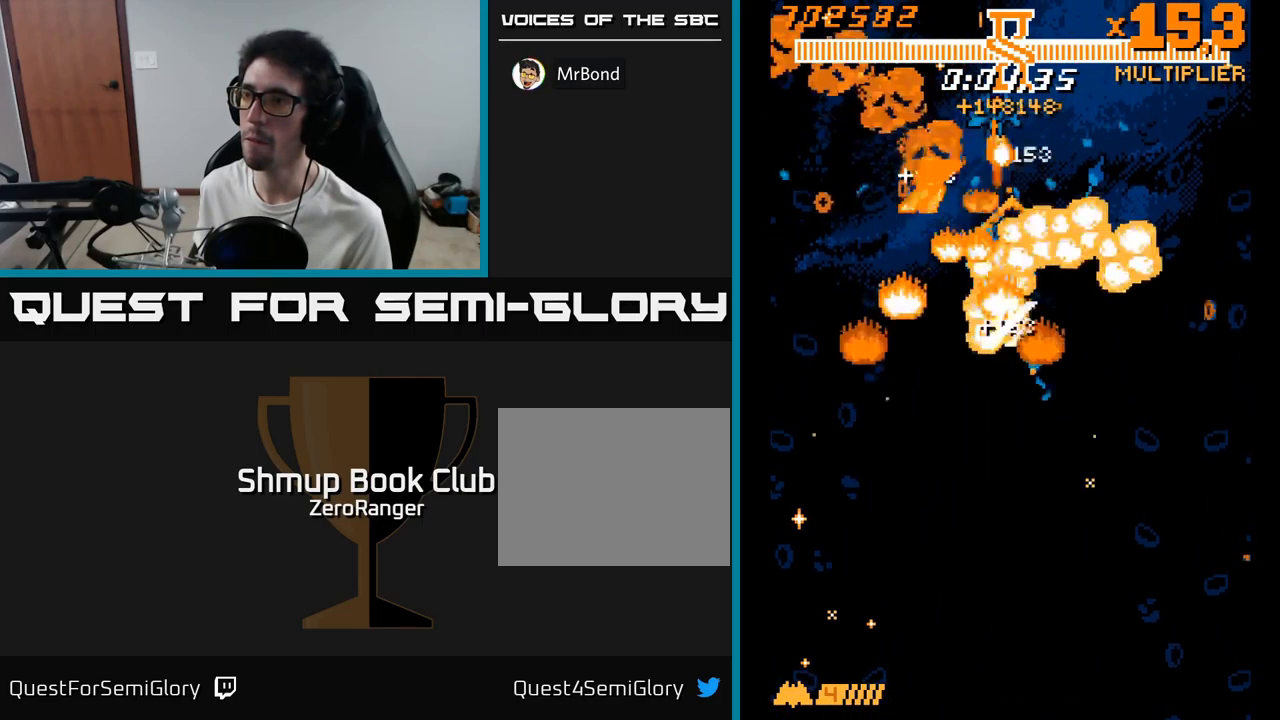
{"buttons": ["X", "DPAD_LEFT"], "right_stick": "center", "events": [[300, "DPAD_RIGHT", "up"], [333, "DPAD_LEFT", "down"]]}
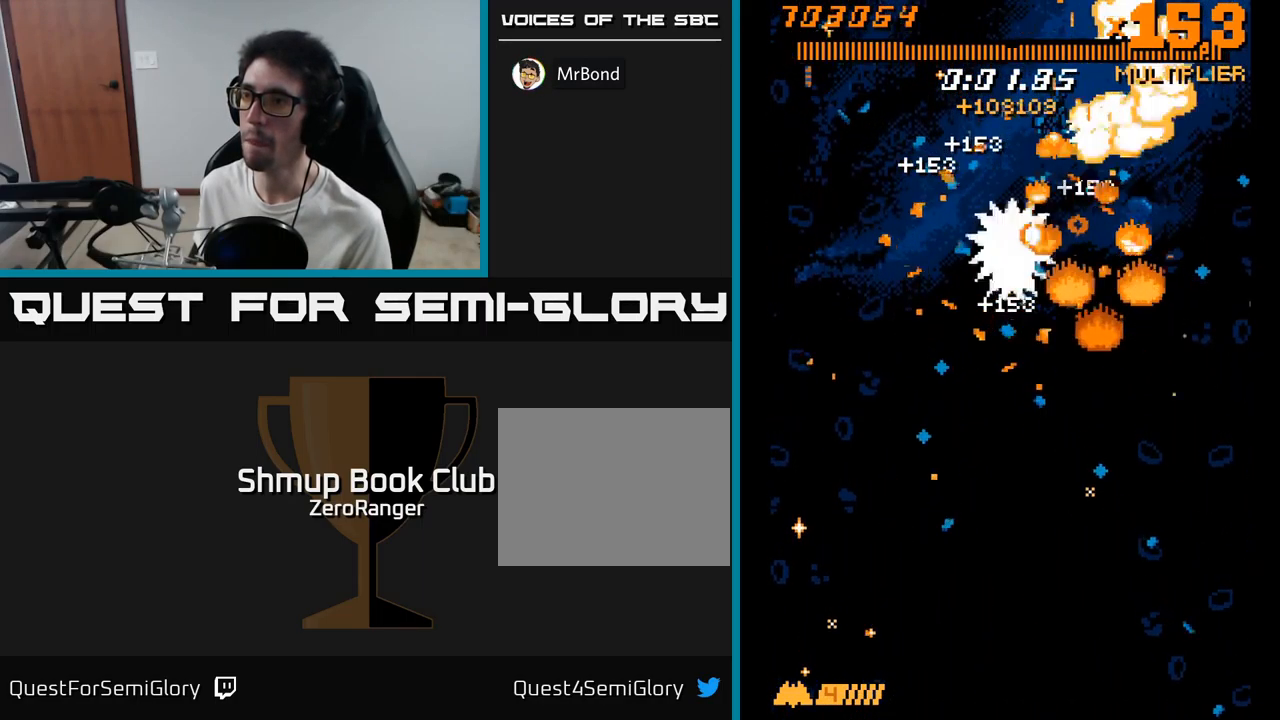
{"buttons": ["X", "DPAD_LEFT"], "right_stick": "center", "events": [[83, "DPAD_DOWN", "down"], [150, "DPAD_LEFT", "up"], [166, "DPAD_RIGHT", "down"], [233, "DPAD_DOWN", "up"], [233, "DPAD_RIGHT", "up"], [483, "DPAD_LEFT", "down"]]}
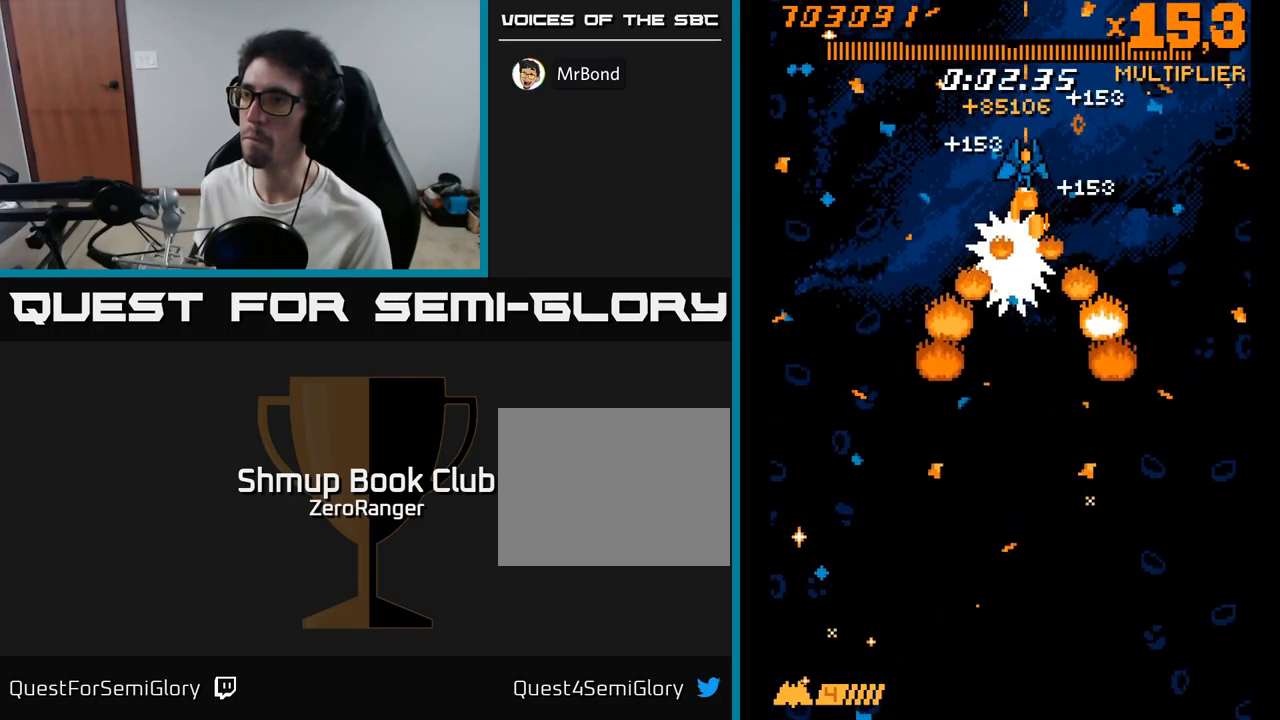
{"buttons": ["X"], "right_stick": "center", "events": [[33, "DPAD_LEFT", "up"]]}
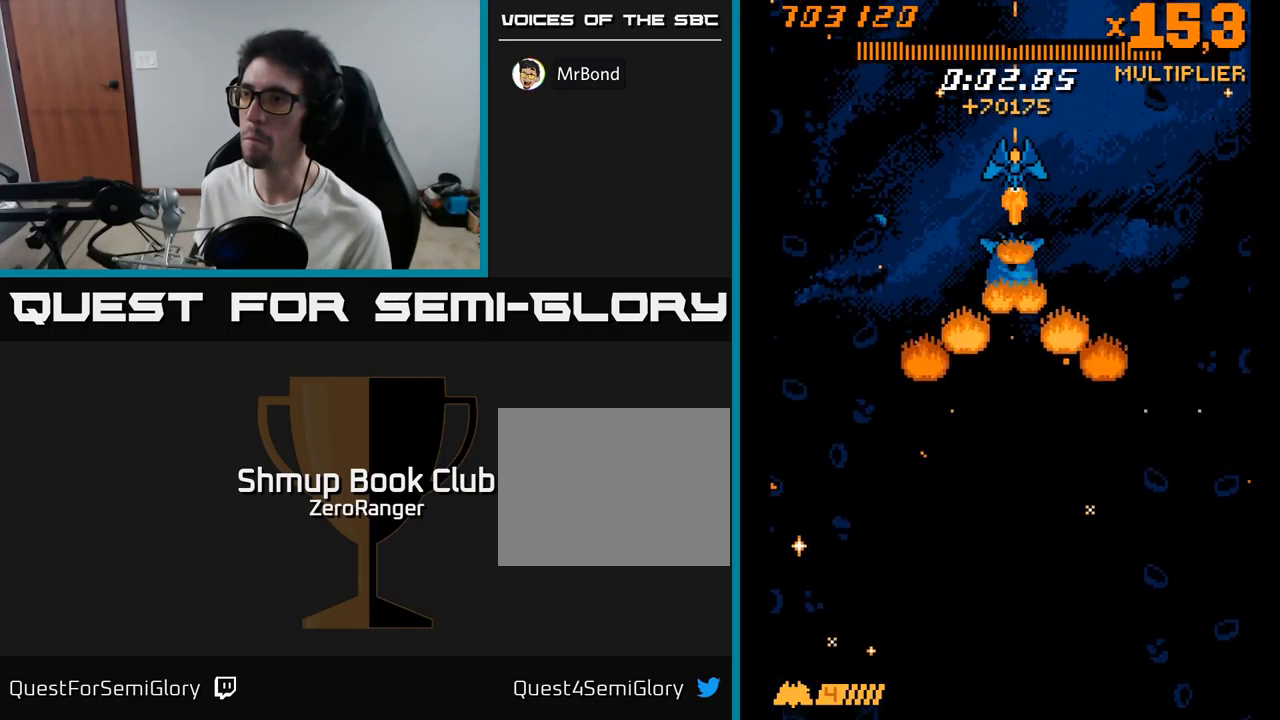
{"buttons": ["X"], "right_stick": "center", "events": []}
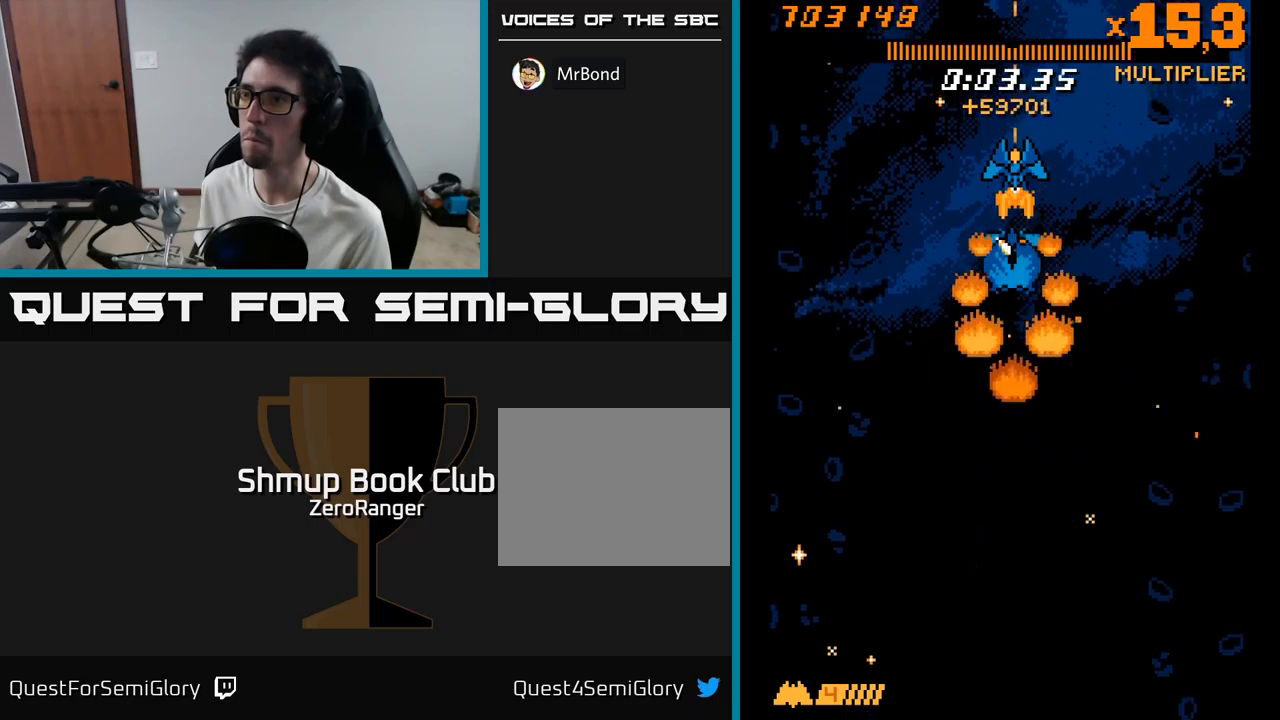
{"buttons": ["X"], "right_stick": "center", "events": []}
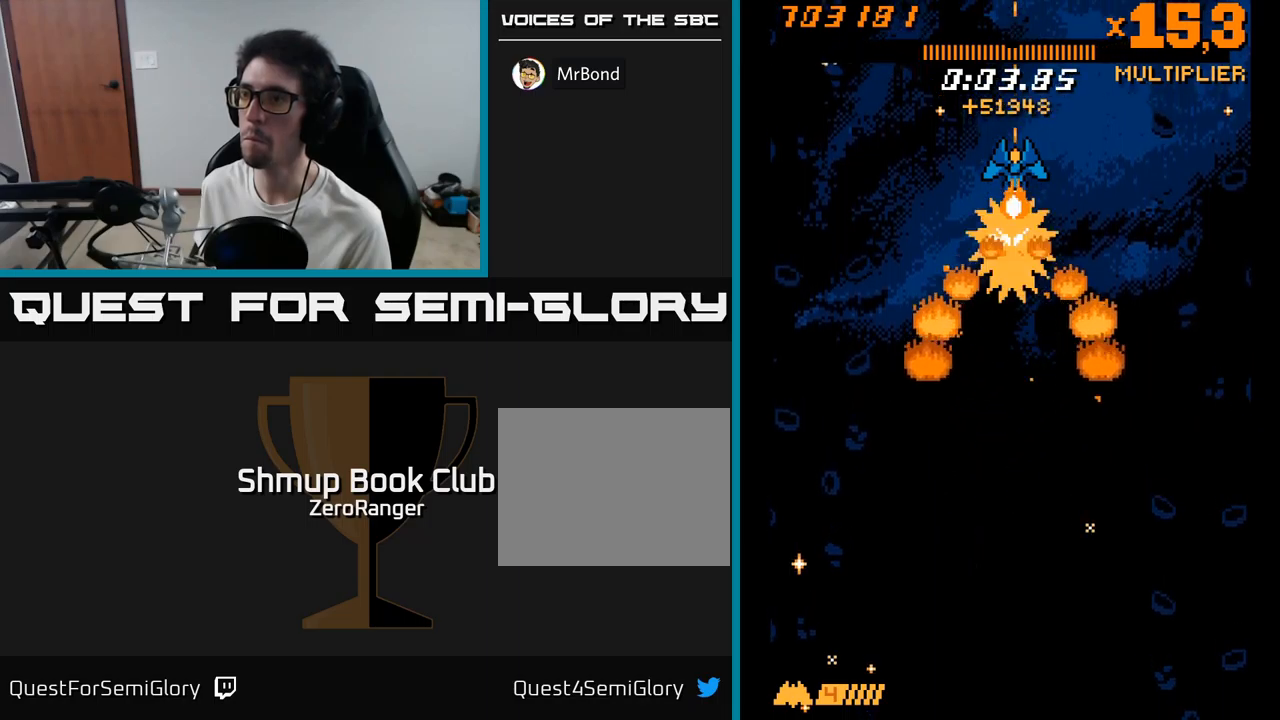
{"buttons": ["X"], "right_stick": "center", "events": []}
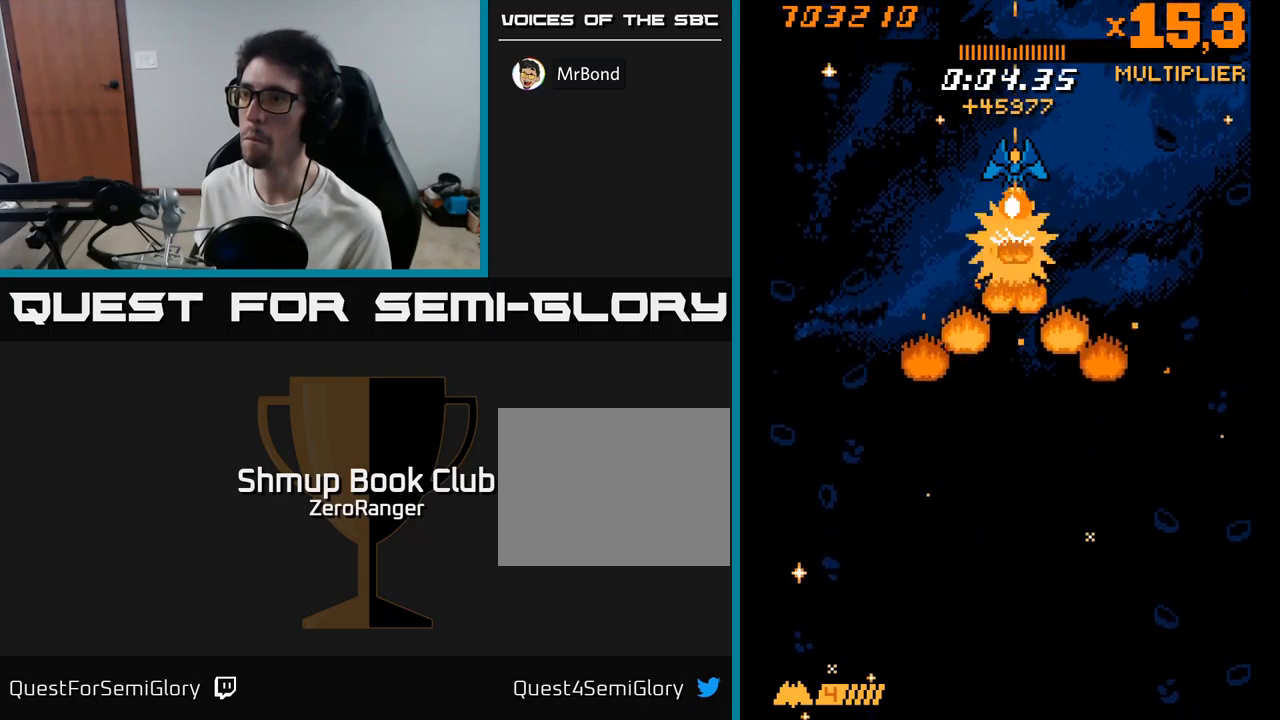
{"buttons": ["X"], "right_stick": "center", "events": []}
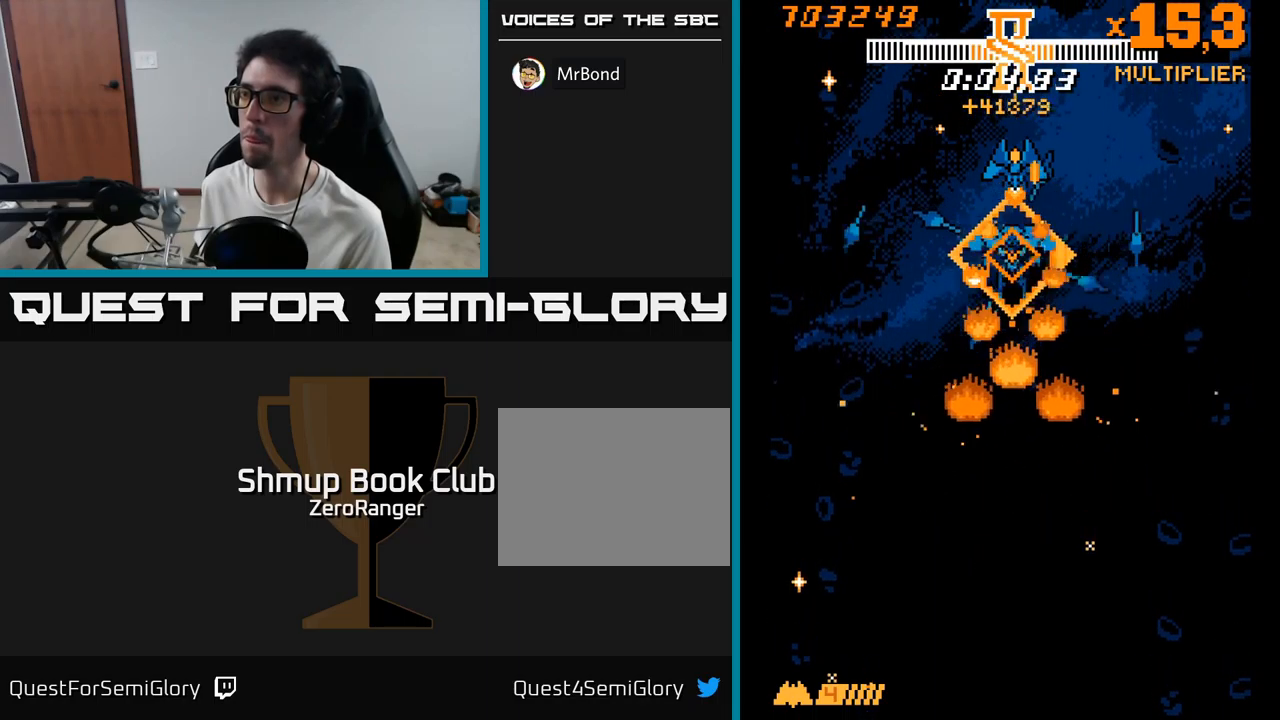
{"buttons": ["X", "DPAD_UP", "DPAD_LEFT"], "right_stick": "center", "events": [[133, "DPAD_DOWN", "down"], [283, "DPAD_DOWN", "up"], [283, "DPAD_LEFT", "down"], [317, "DPAD_UP", "down"]]}
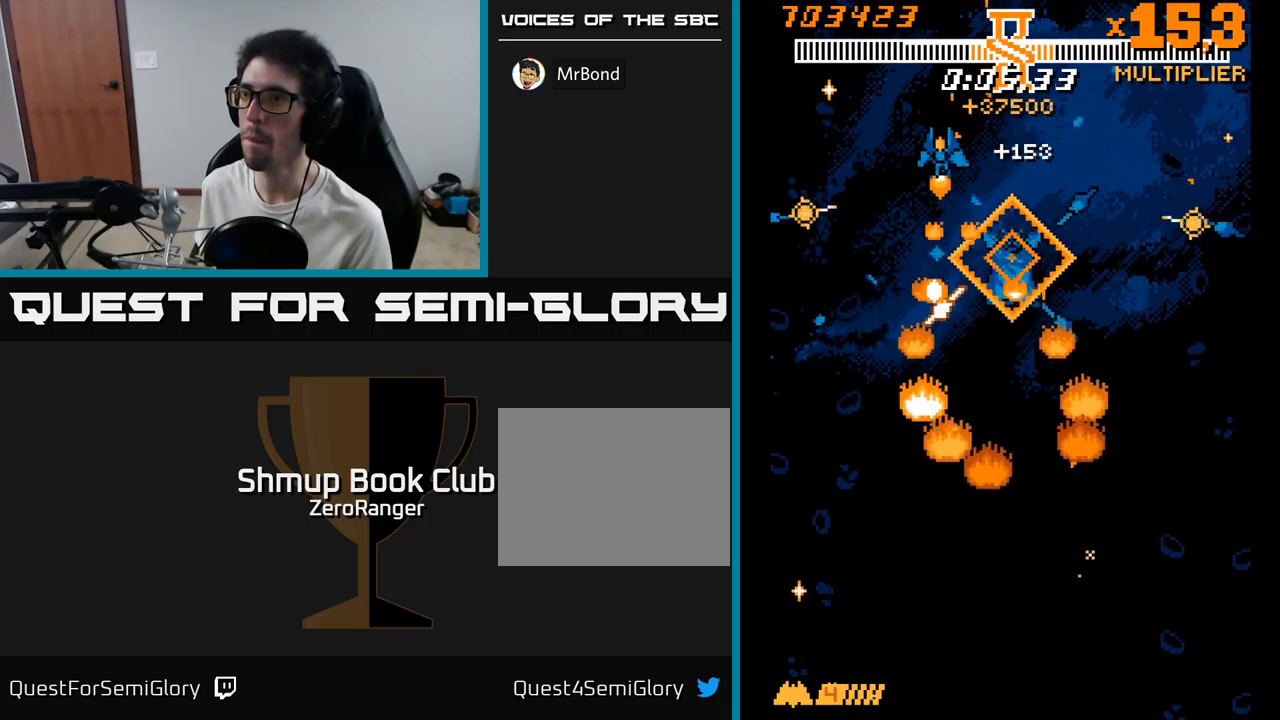
{"buttons": ["X", "DPAD_DOWN"], "right_stick": "center", "events": [[317, "DPAD_UP", "up"], [367, "DPAD_DOWN", "down"], [433, "DPAD_LEFT", "up"]]}
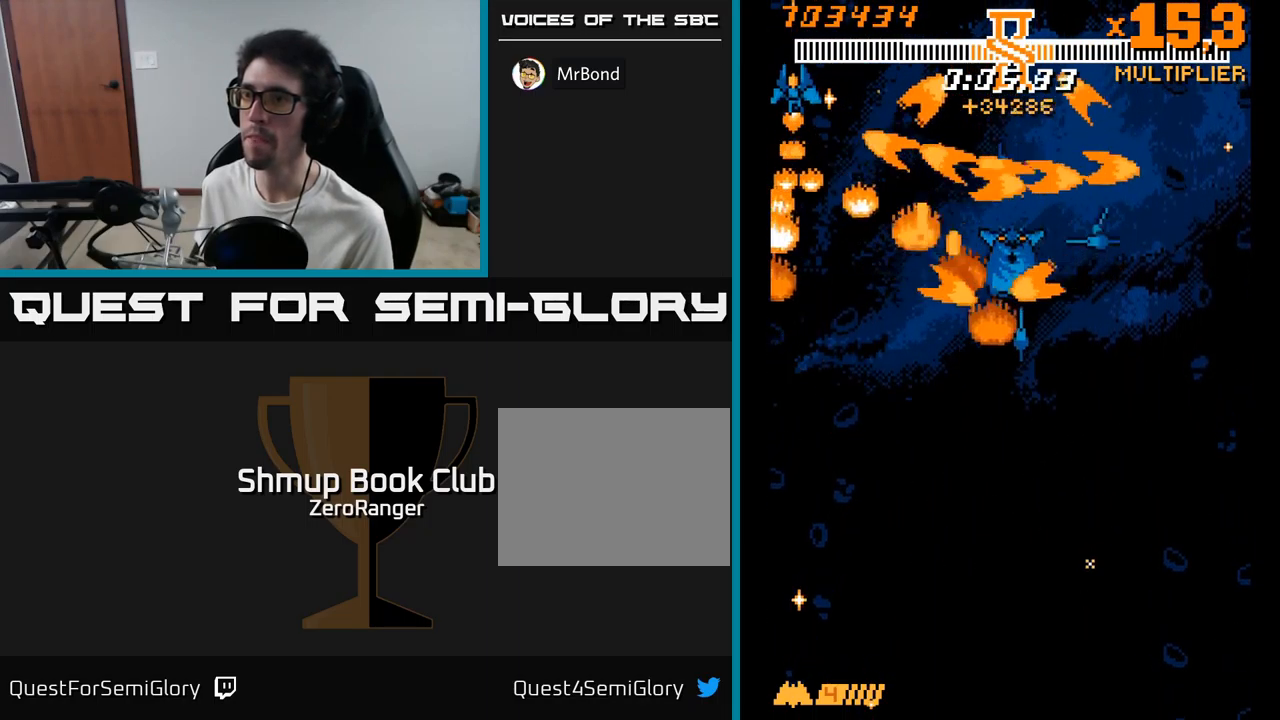
{"buttons": ["X", "DPAD_RIGHT"], "right_stick": "center", "events": [[217, "DPAD_DOWN", "up"], [217, "DPAD_LEFT", "down"], [217, "DPAD_UP", "down"], [300, "DPAD_LEFT", "up"], [317, "DPAD_UP", "up"], [350, "DPAD_DOWN", "down"], [450, "DPAD_RIGHT", "down"], [467, "DPAD_DOWN", "up"]]}
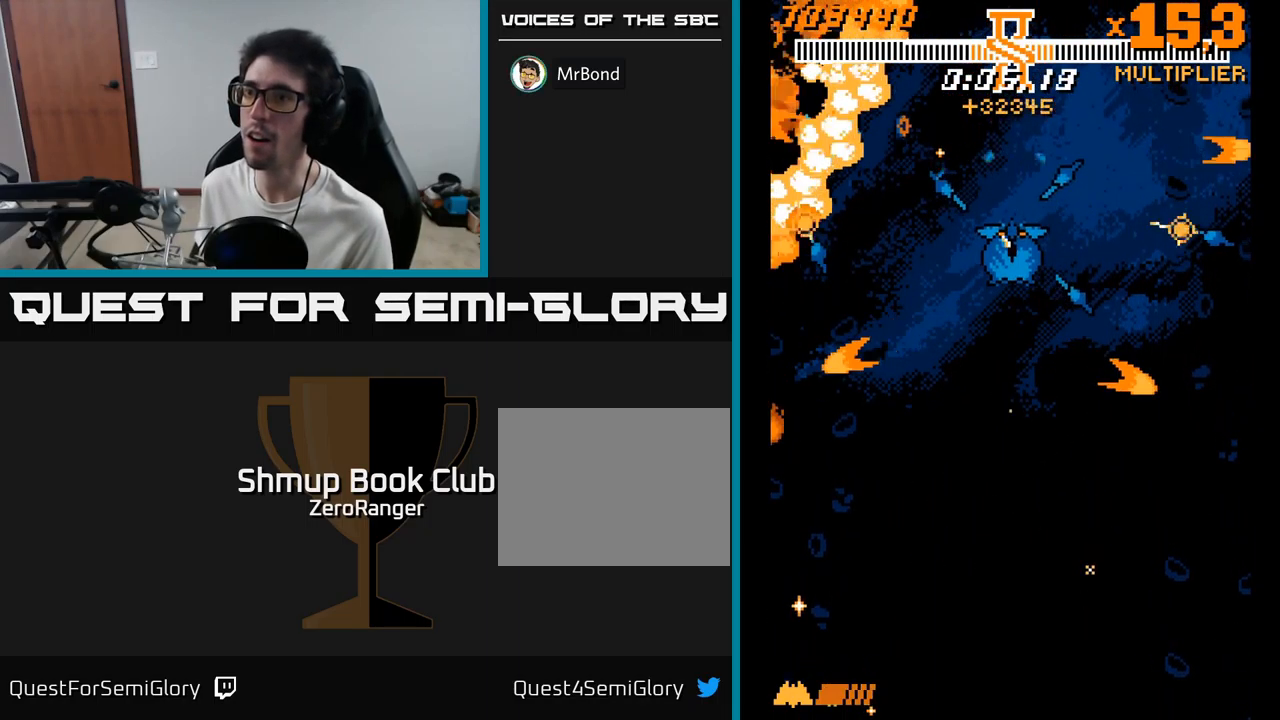
{"buttons": ["X", "DPAD_DOWN", "DPAD_RIGHT"], "right_stick": "center", "events": [[150, "DPAD_RIGHT", "up"], [333, "DPAD_RIGHT", "down"], [417, "DPAD_DOWN", "down"]]}
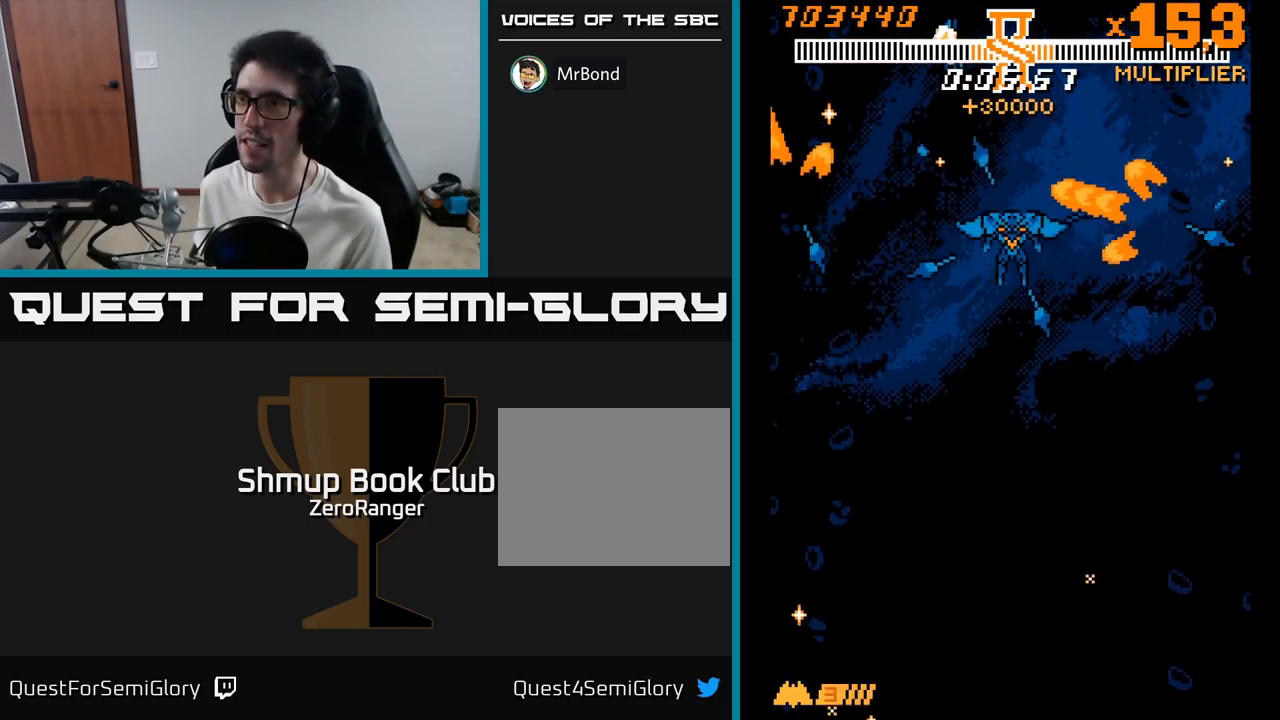
{"buttons": ["X", "DPAD_DOWN", "DPAD_RIGHT"], "right_stick": "center", "events": [[100, "DPAD_DOWN", "up"], [200, "DPAD_DOWN", "down"], [250, "DPAD_RIGHT", "up"], [383, "DPAD_RIGHT", "down"]]}
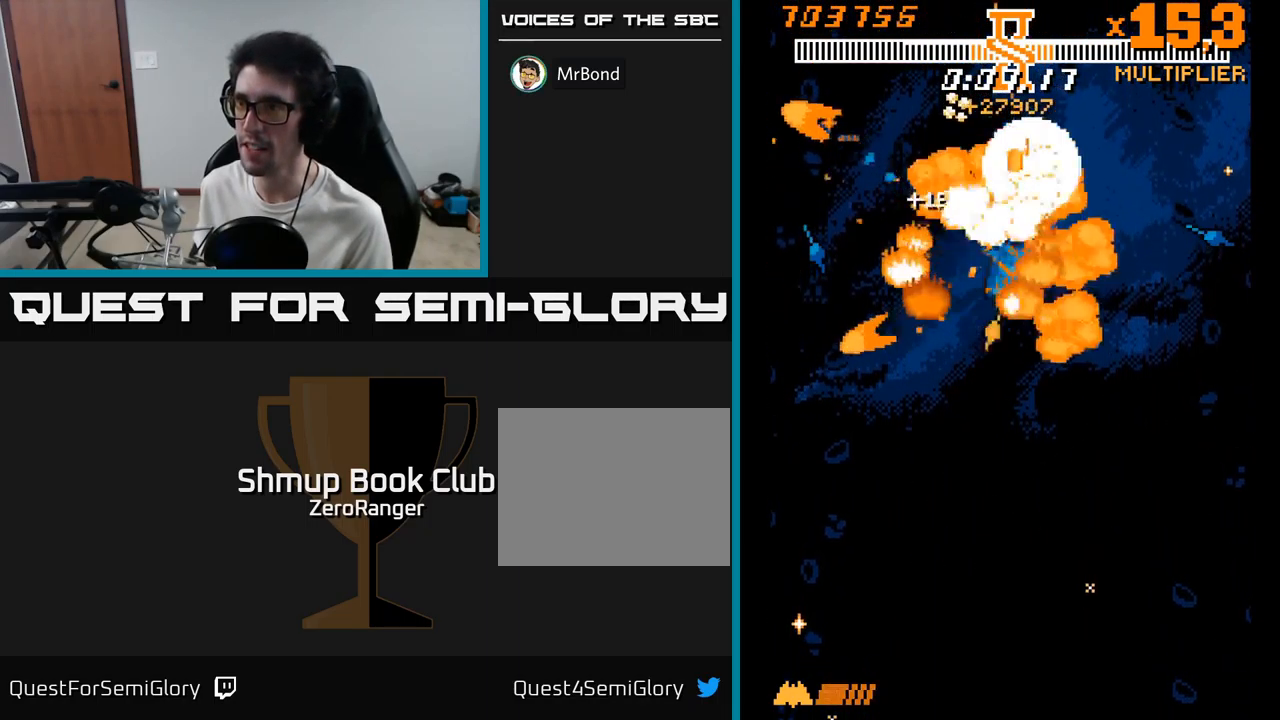
{"buttons": ["X"], "right_stick": "center"}
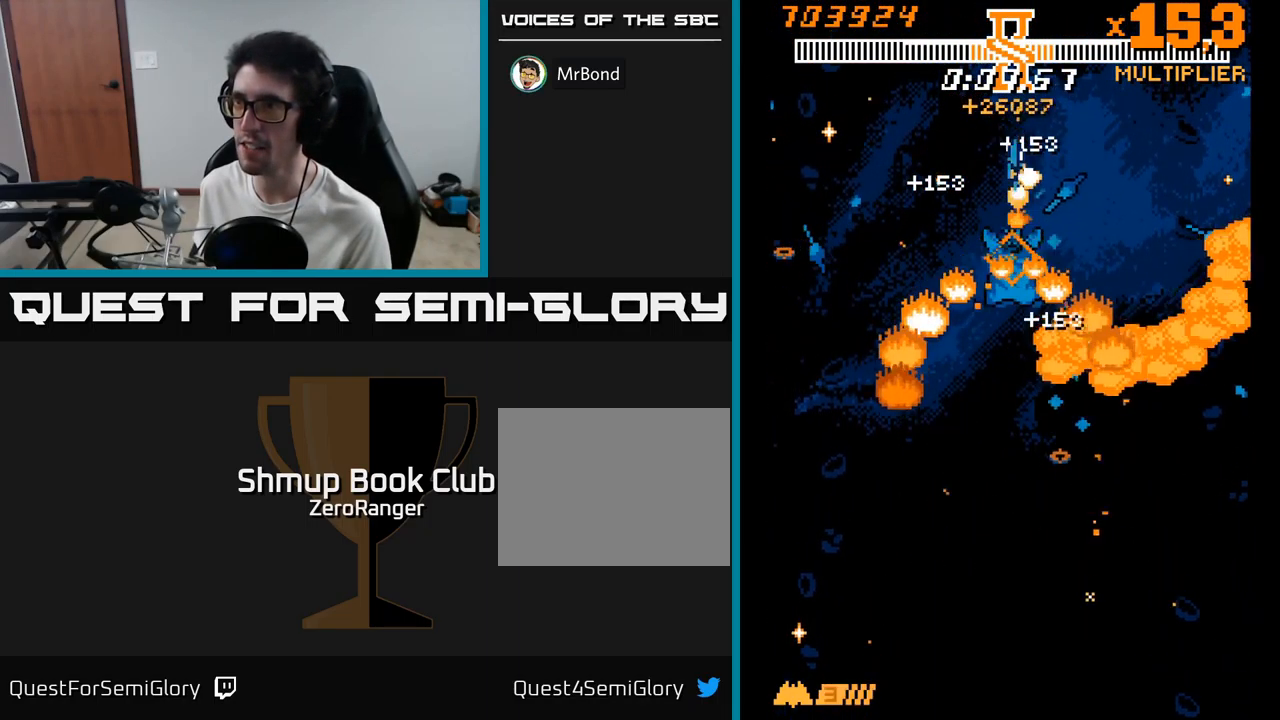
{"buttons": ["X", "DPAD_LEFT"], "right_stick": "center", "events": [[300, "DPAD_LEFT", "down"], [400, "DPAD_UP", "down"], [500, "DPAD_UP", "up"]]}
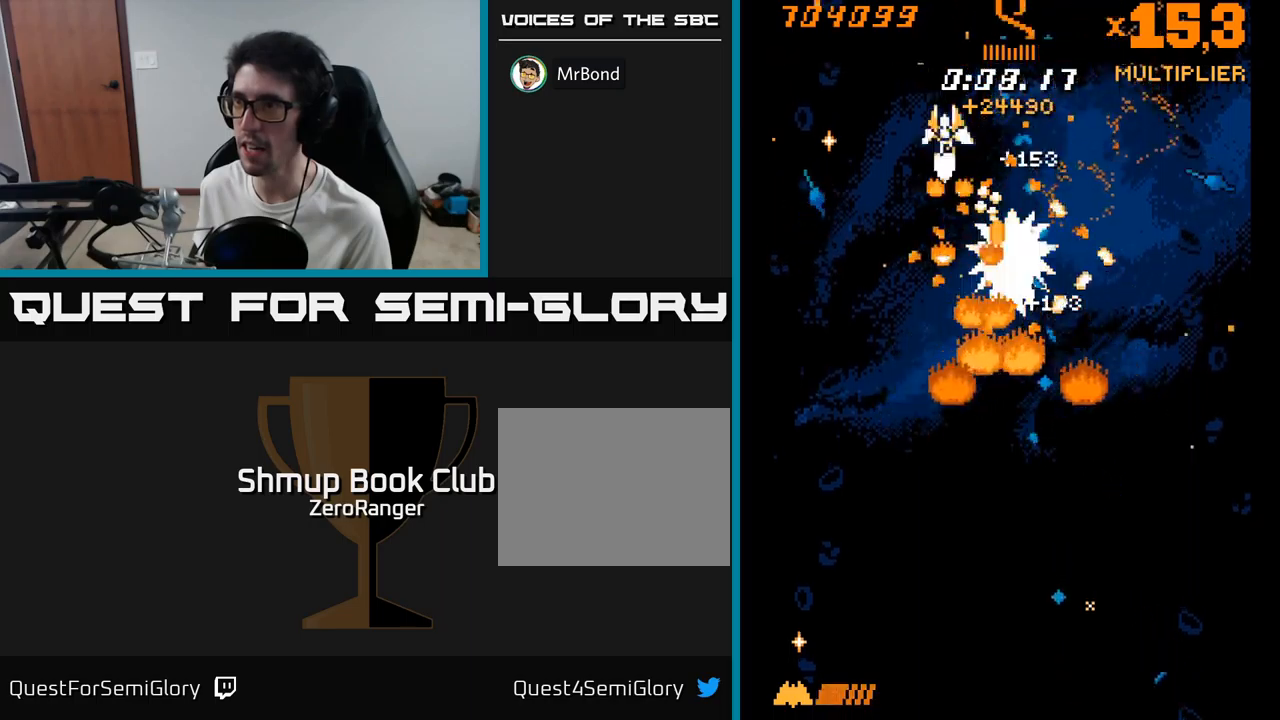
{"buttons": ["X", "DPAD_DOWN", "DPAD_RIGHT"], "right_stick": "center", "events": [[150, "DPAD_UP", "down"], [217, "DPAD_UP", "up"], [367, "DPAD_DOWN", "down"], [367, "DPAD_LEFT", "up"], [400, "DPAD_RIGHT", "down"]]}
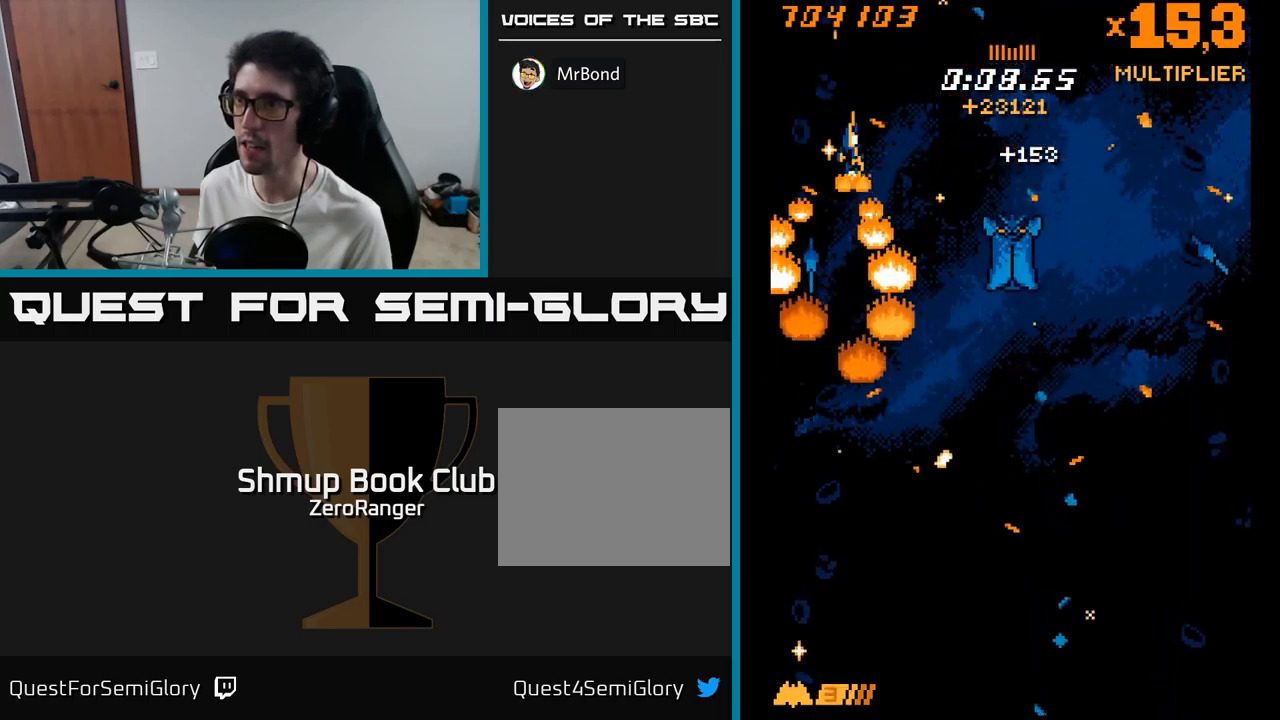
{"buttons": ["X", "DPAD_UP"], "right_stick": "center", "events": [[167, "DPAD_DOWN", "up"], [500, "DPAD_RIGHT", "up"], [500, "DPAD_UP", "down"]]}
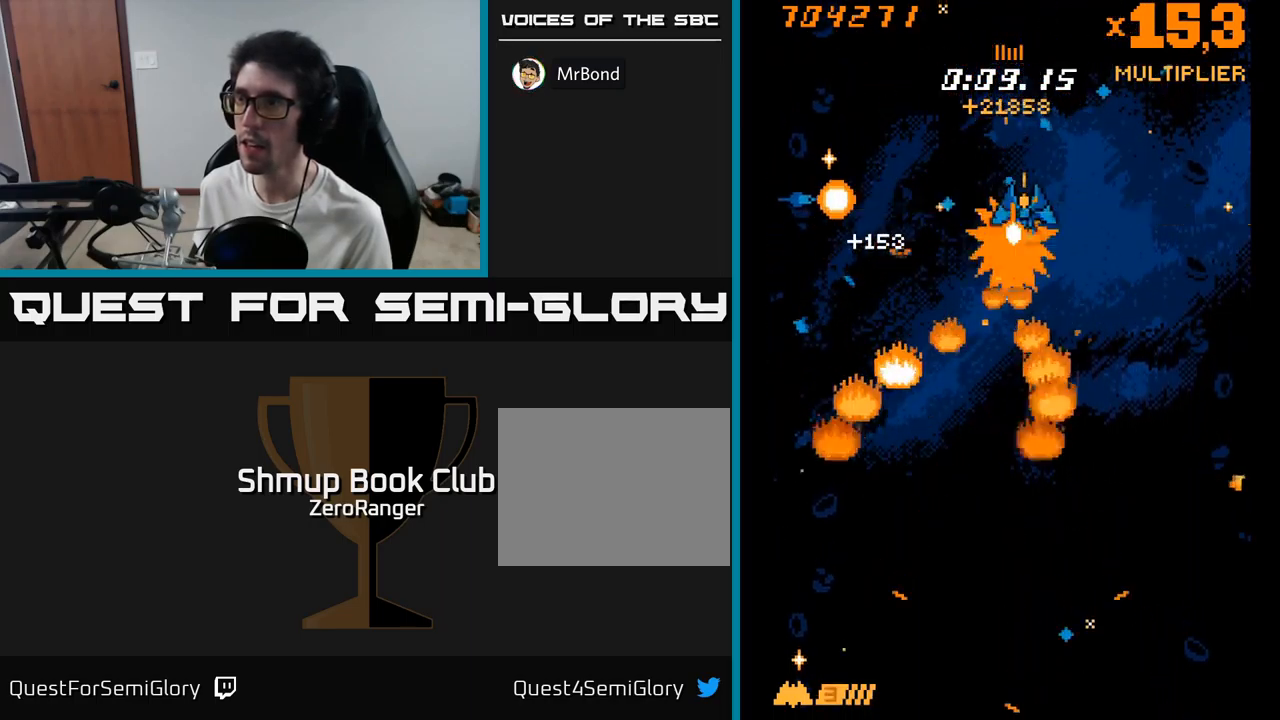
{"buttons": ["X", "DPAD_UP", "DPAD_LEFT"], "right_stick": "center", "events": [[67, "DPAD_UP", "up"], [400, "DPAD_UP", "down"], [450, "DPAD_LEFT", "down"]]}
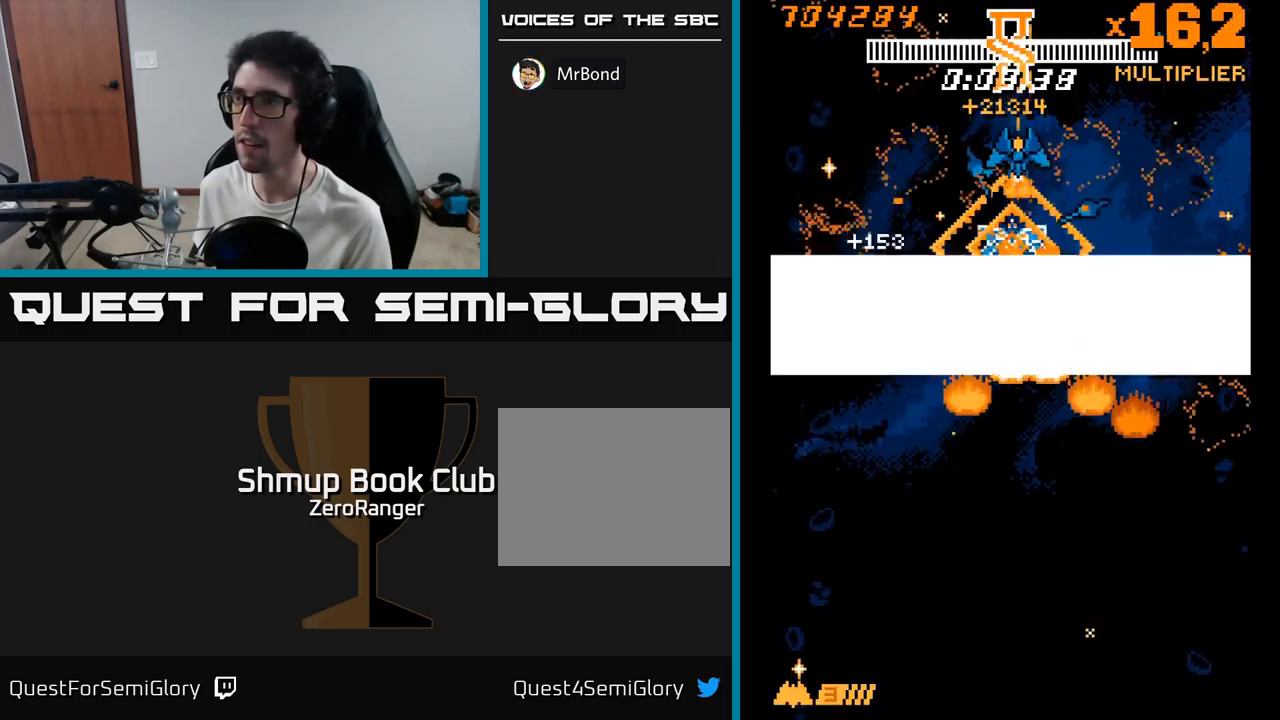
{"buttons": ["X", "DPAD_DOWN"], "right_stick": "center", "events": [[17, "DPAD_LEFT", "up"], [167, "DPAD_LEFT", "down"], [167, "DPAD_UP", "up"], [184, "DPAD_DOWN", "down"], [217, "DPAD_LEFT", "up"], [300, "DPAD_RIGHT", "down"], [384, "DPAD_RIGHT", "up"]]}
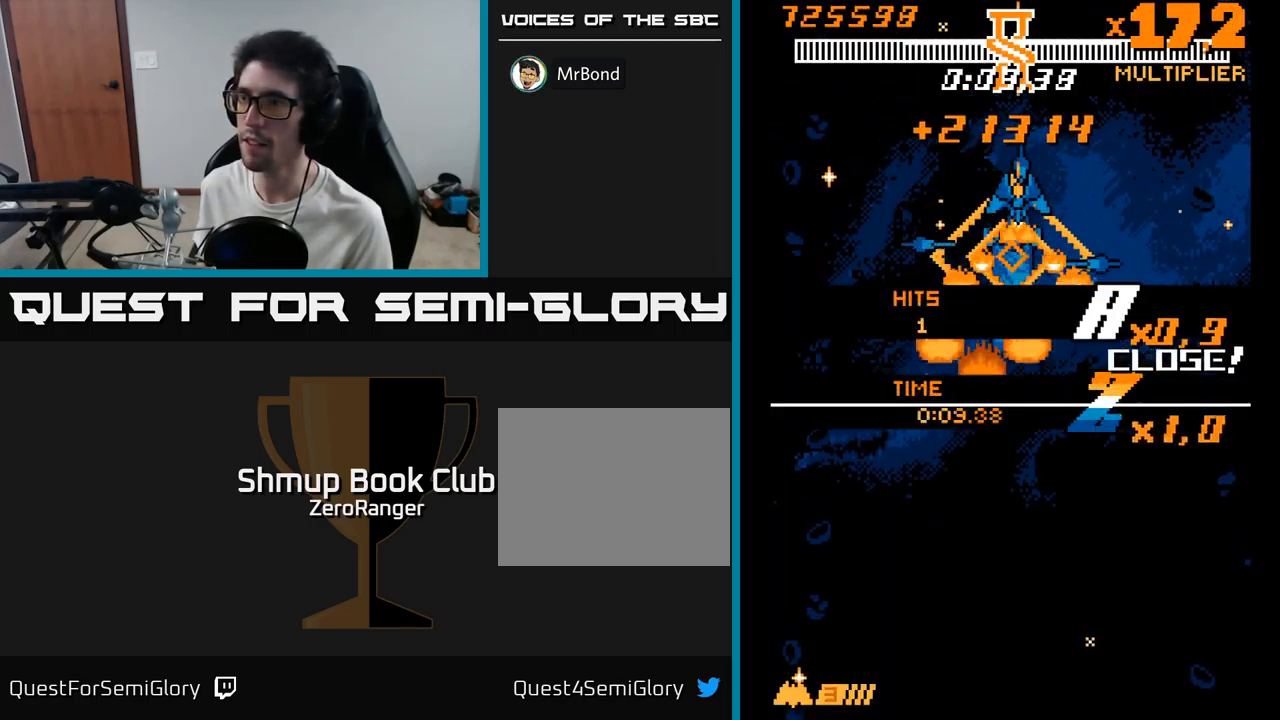
{"buttons": ["A", "DPAD_DOWN"], "right_stick": "center", "events": [[284, "A", "down"], [317, "X", "up"]]}
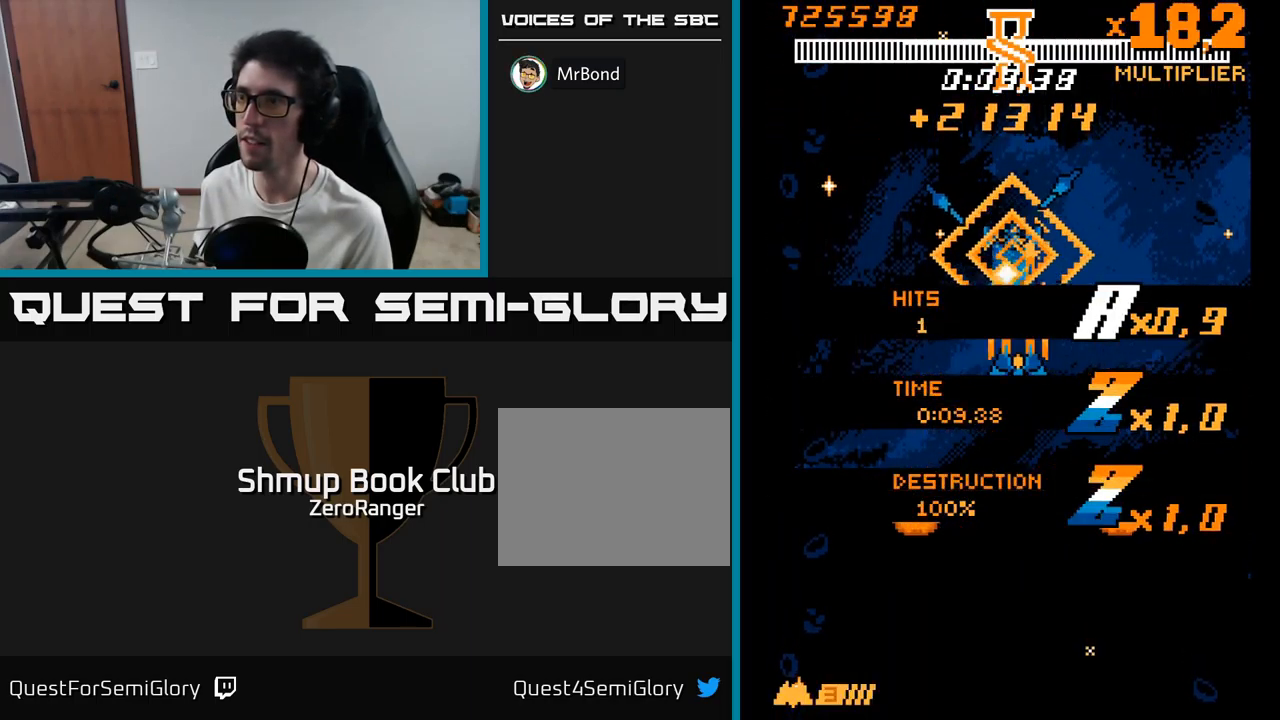
{"buttons": ["A", "DPAD_UP", "DPAD_RIGHT"], "right_stick": "center", "events": [[384, "DPAD_DOWN", "up"], [400, "DPAD_LEFT", "down"], [434, "DPAD_UP", "down"], [467, "DPAD_LEFT", "up"], [500, "DPAD_RIGHT", "down"]]}
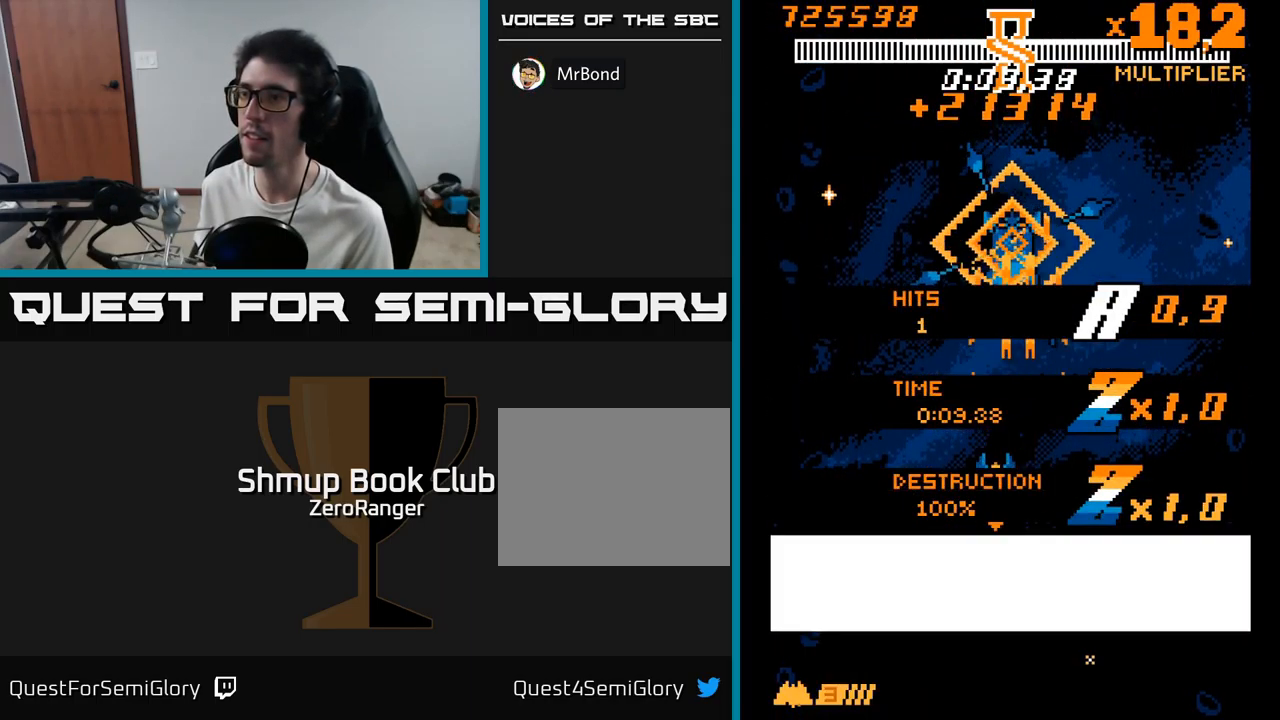
{"buttons": ["A", "DPAD_UP"], "right_stick": "center", "events": [[17, "DPAD_RIGHT", "up"]]}
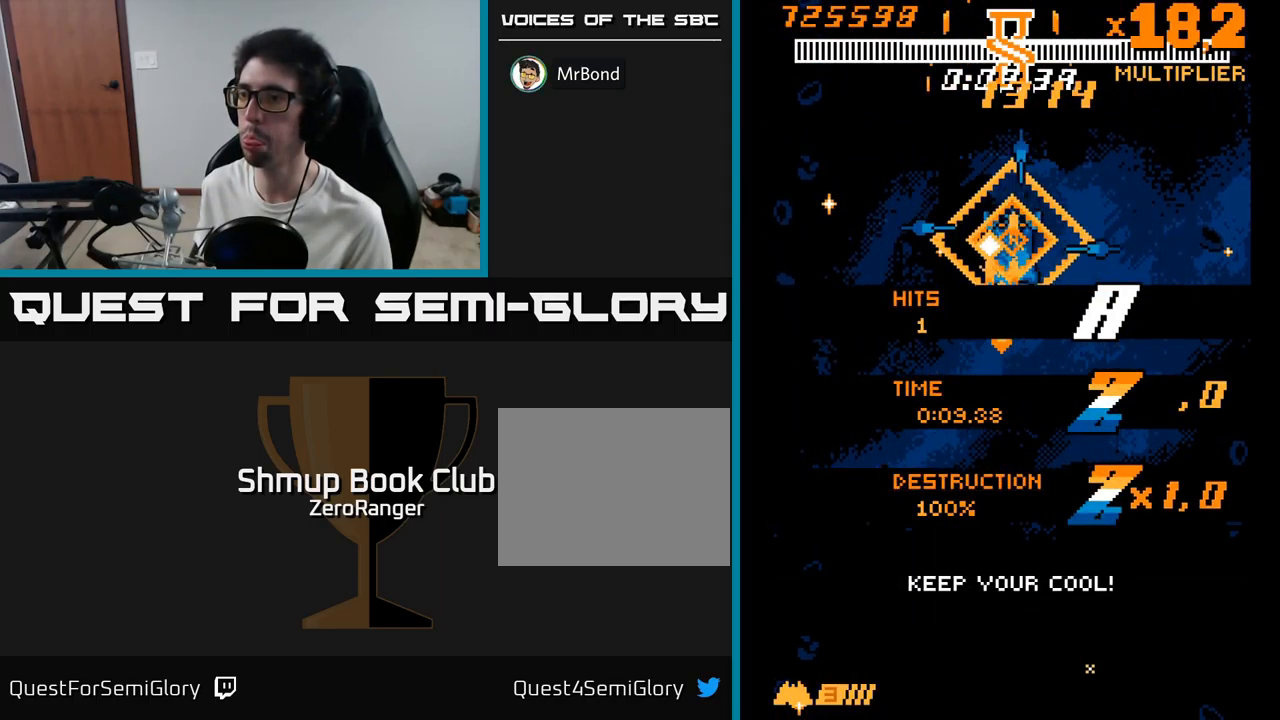
{"buttons": ["X"], "right_stick": "center", "events": [[267, "X", "down"], [284, "A", "up"], [484, "DPAD_UP", "up"]]}
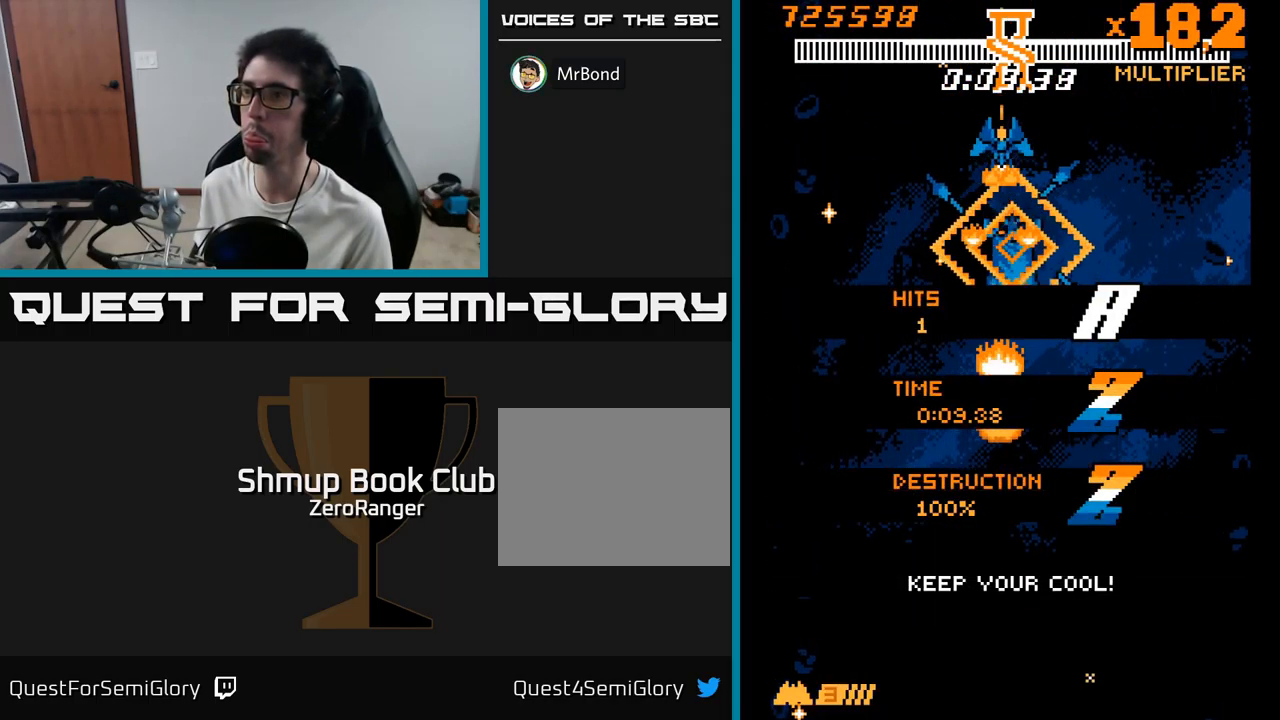
{"buttons": ["X", "DPAD_DOWN"], "right_stick": "center", "events": [[67, "DPAD_DOWN", "down"]]}
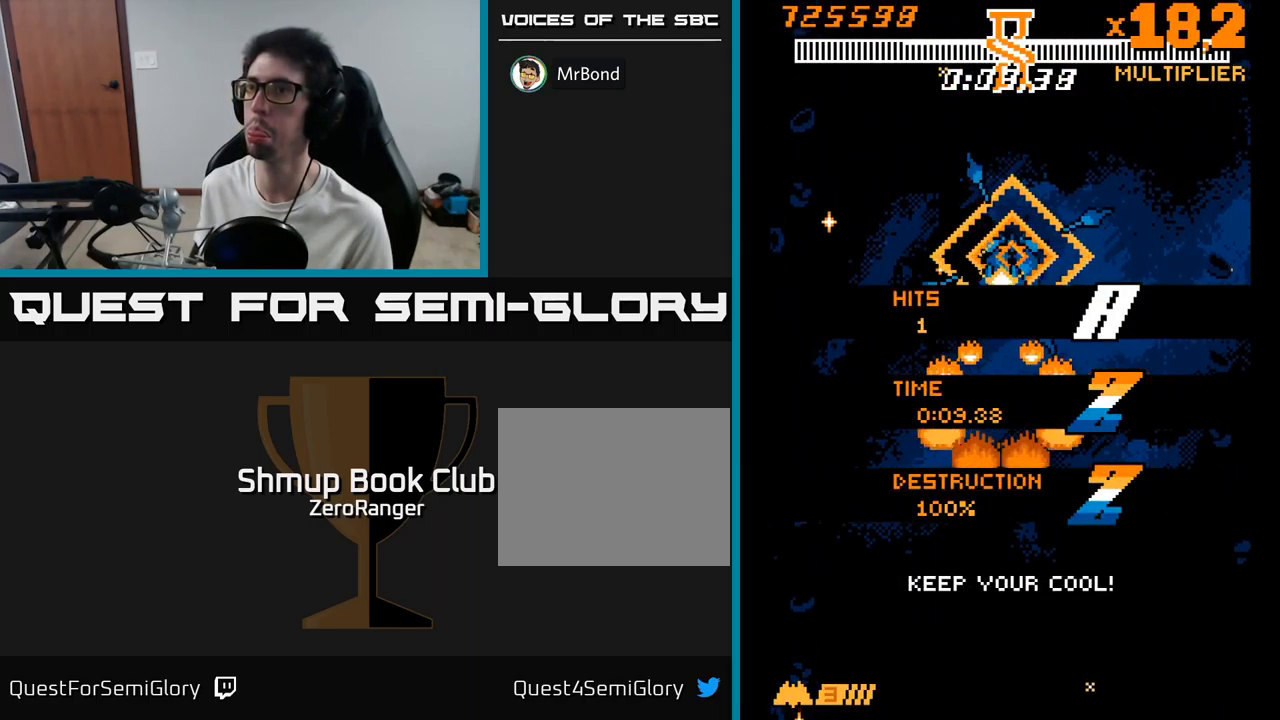
{"buttons": ["X", "DPAD_DOWN"], "right_stick": "center", "events": []}
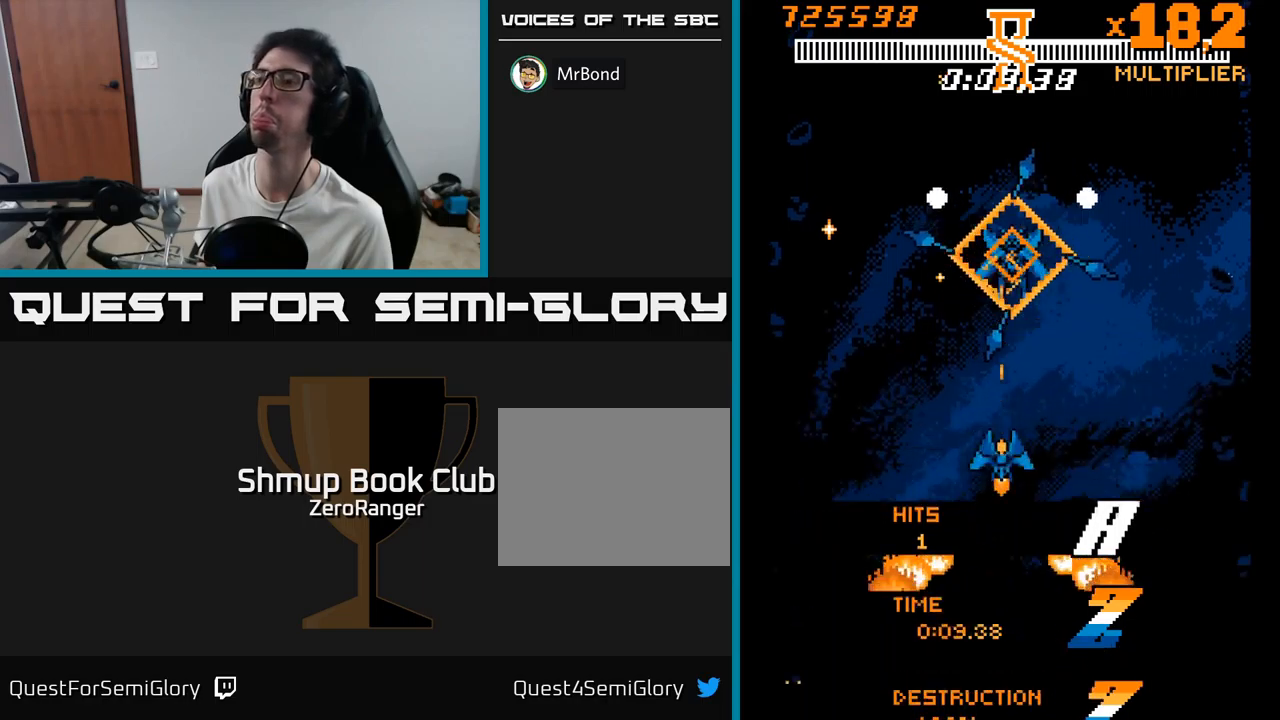
{"buttons": ["DPAD_LEFT"], "right_stick": "center", "events": [[283, "DPAD_DOWN", "up"], [300, "DPAD_LEFT", "down"], [333, "X", "up"]]}
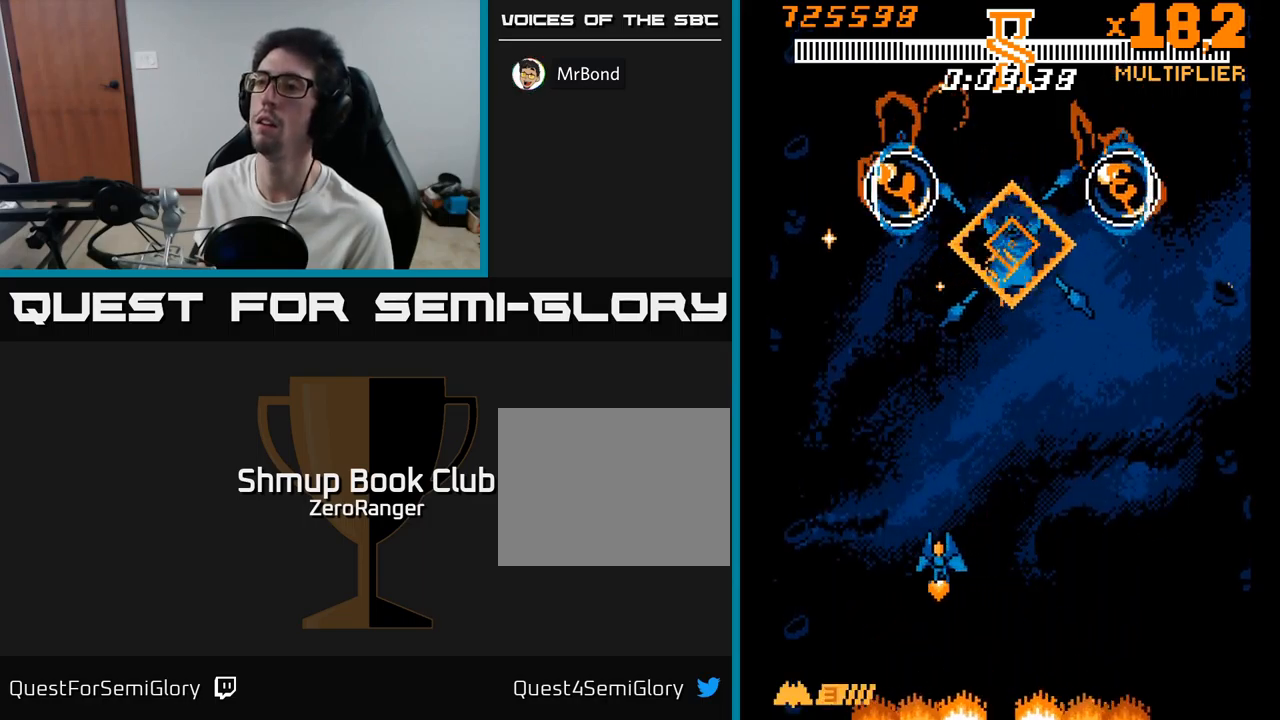
{"buttons": ["A", "DPAD_UP"], "right_stick": "center", "events": [[16, "DPAD_UP", "down"], [66, "DPAD_LEFT", "up"], [116, "A", "down"]]}
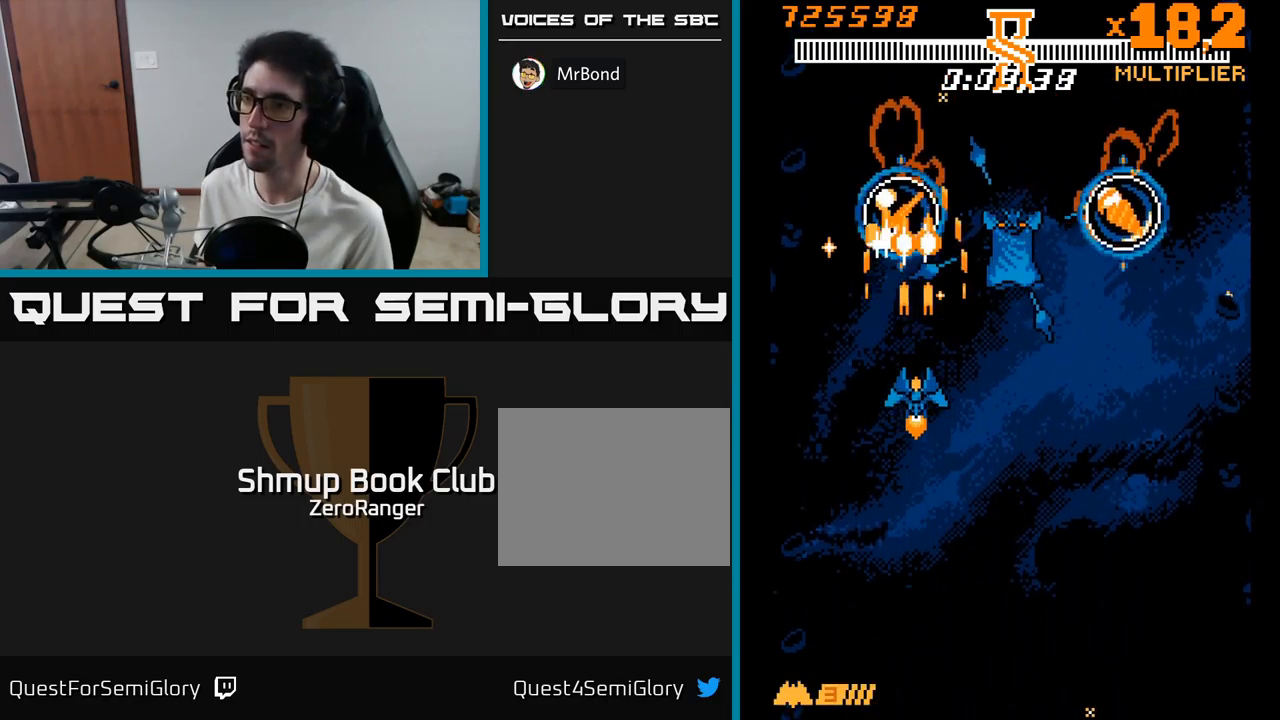
{"buttons": ["DPAD_UP", "DPAD_RIGHT"], "right_stick": "center", "events": [[16, "DPAD_RIGHT", "down"], [16, "DPAD_UP", "up"], [66, "A", "up"], [483, "DPAD_UP", "down"]]}
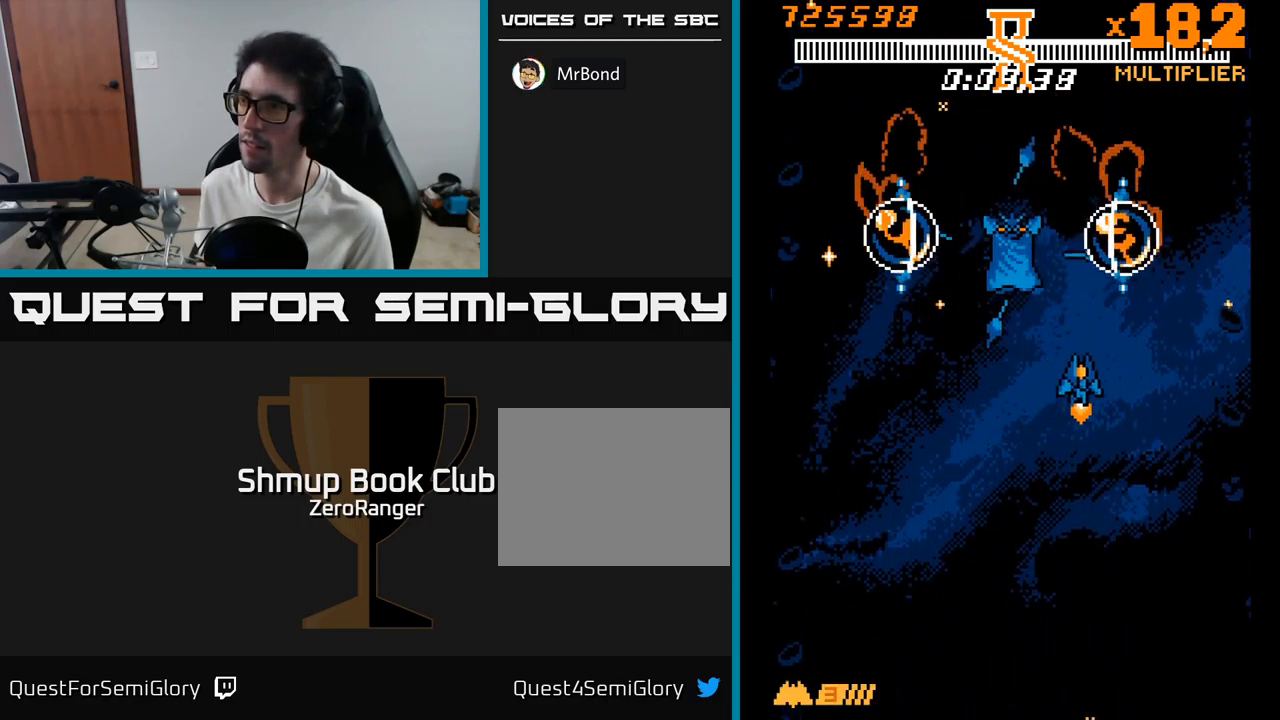
{"buttons": ["A", "DPAD_LEFT"], "right_stick": "center", "events": [[66, "A", "down"], [166, "DPAD_RIGHT", "up"], [433, "DPAD_LEFT", "down"], [466, "DPAD_UP", "up"]]}